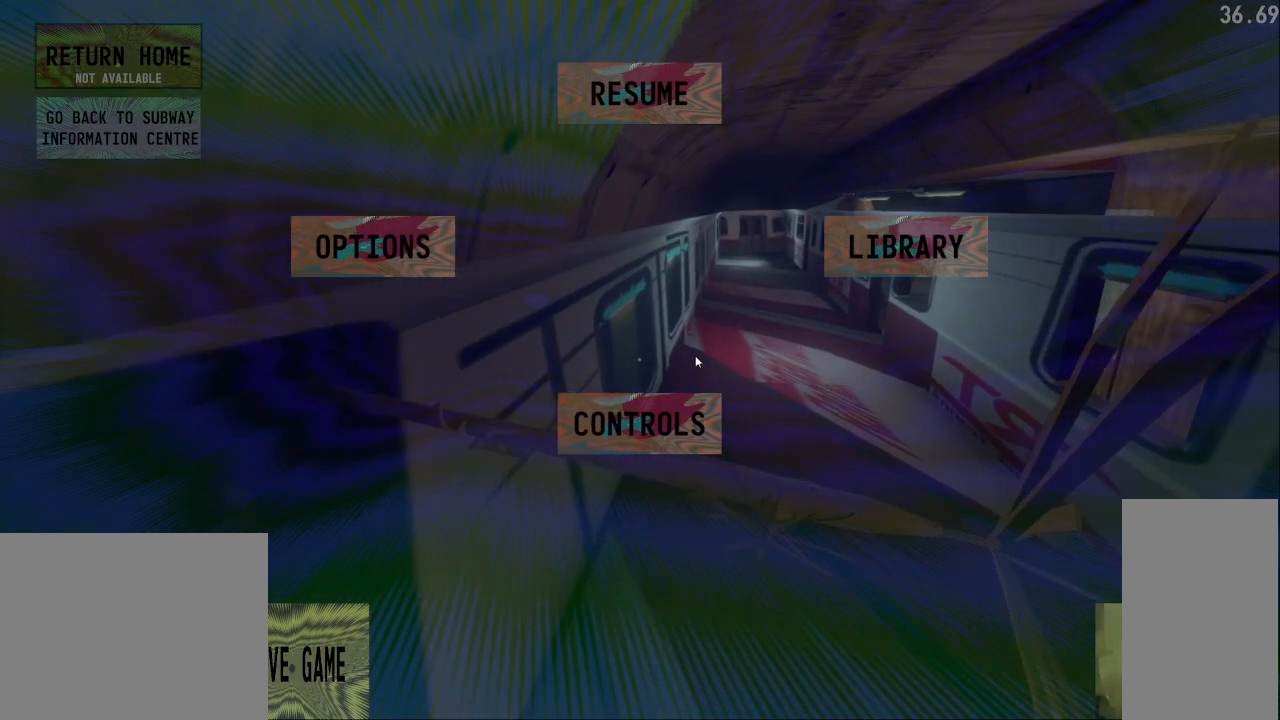
Gameplay with keyboard and mouse; each line is a JSON object with the keys and mouse buttons held at the frame after it. "events" lists presses ("down") and releases ("up") of "a", "ctrl", "d", "e", "q", "s", "shift", "space", "w", "mouse_left", "mouse_wheel", "mouse_right", "mouse_mb4" and "mouse_mb5" between this image and that frame as [ms after this image, input, new state], when the widget could be followed in between. "mouse_left", "mouse_wheel", "mouse_right", "mouse_mb4", "mouse_mb5" = the "left", "wheel", "right", "mb4", "mb5" buttons of the "mouse" list. No other keys are recorded. "wheel" means that the mouse wheel is clicked or scrolled. Mouse movement is not recorded.
{"keys": [], "mouse": ["left"], "events": [[450, "mouse_left", "down"]]}
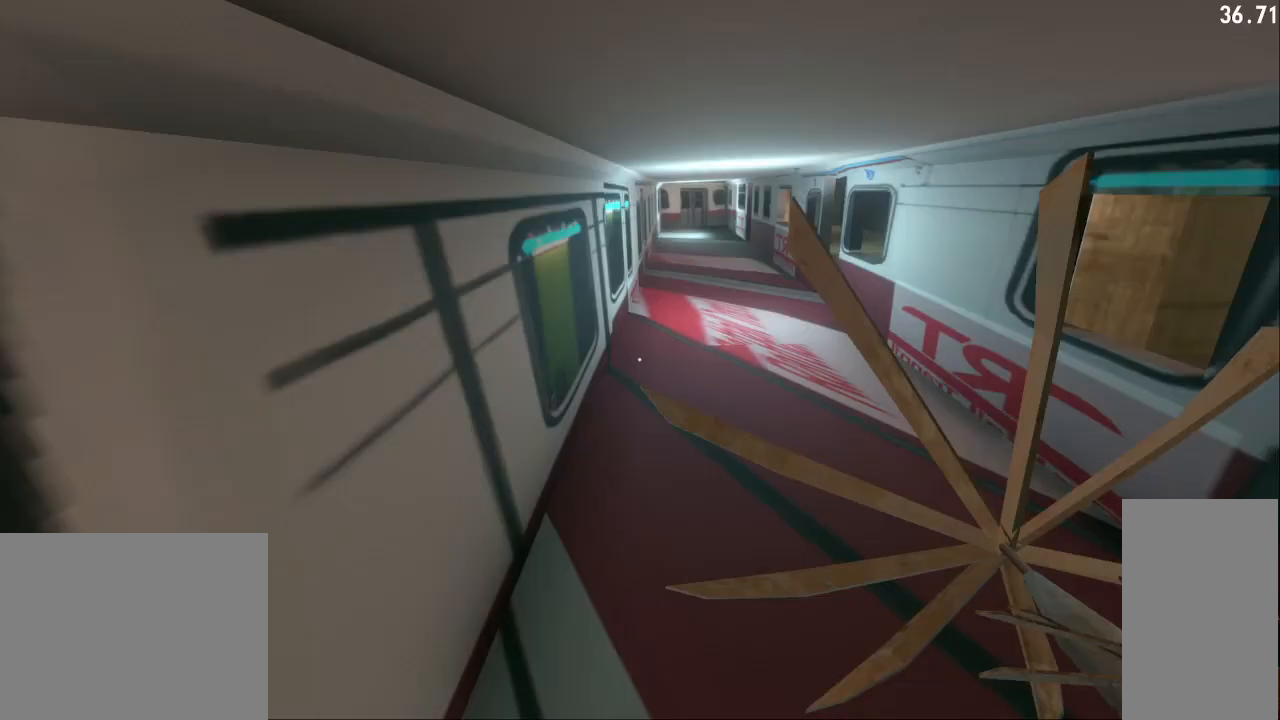
{"keys": [], "mouse": ["left"], "events": []}
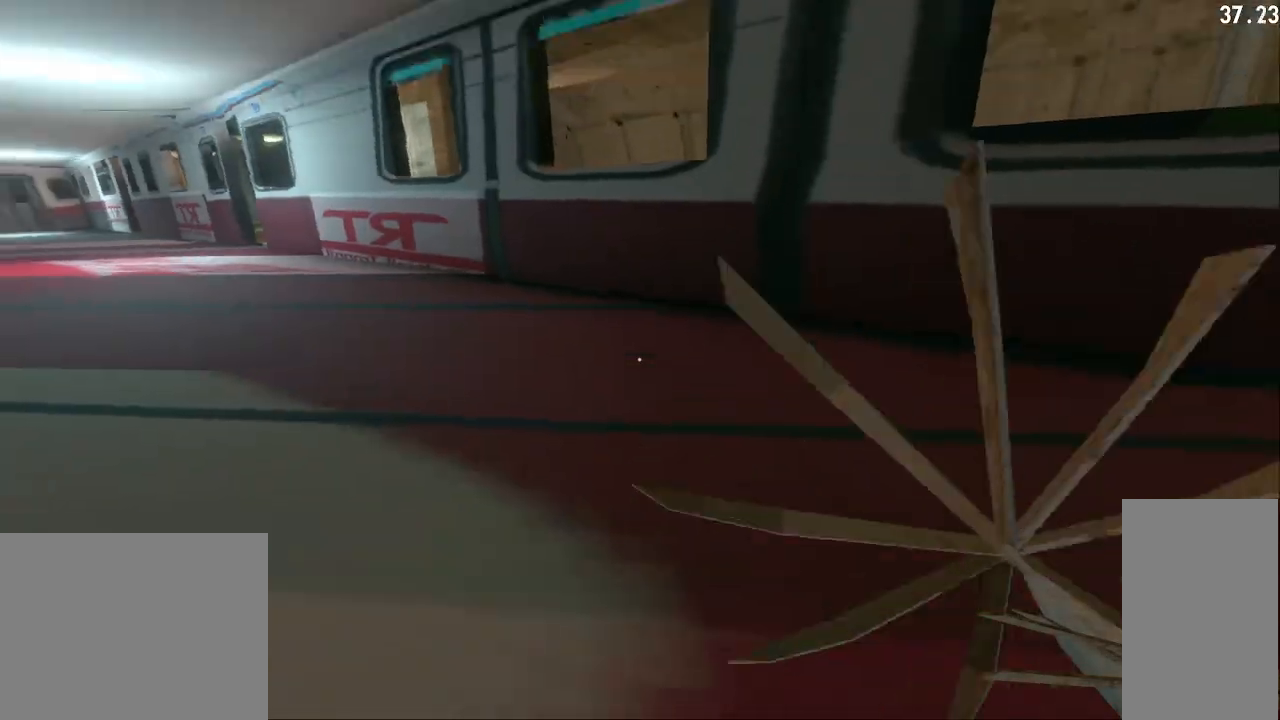
{"keys": ["w"], "mouse": ["left"], "events": [[50, "w", "down"]]}
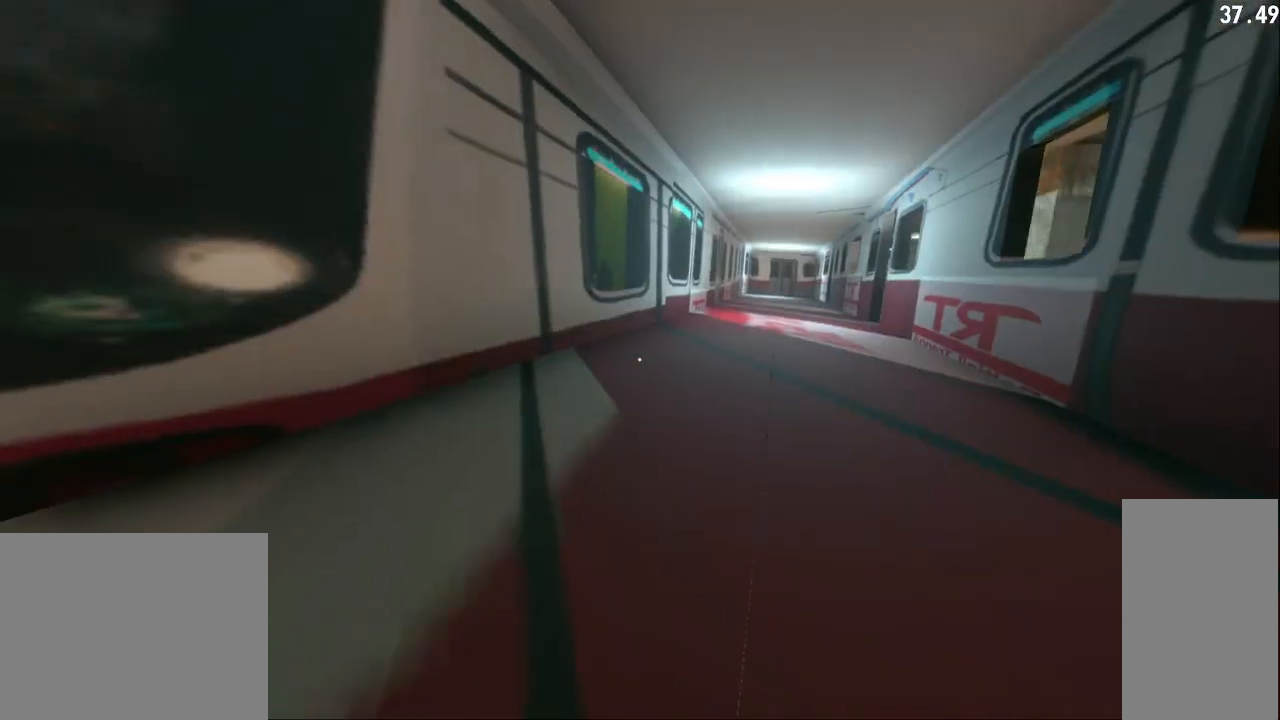
{"keys": [], "mouse": [], "events": [[350, "mouse_left", "up"], [400, "w", "up"]]}